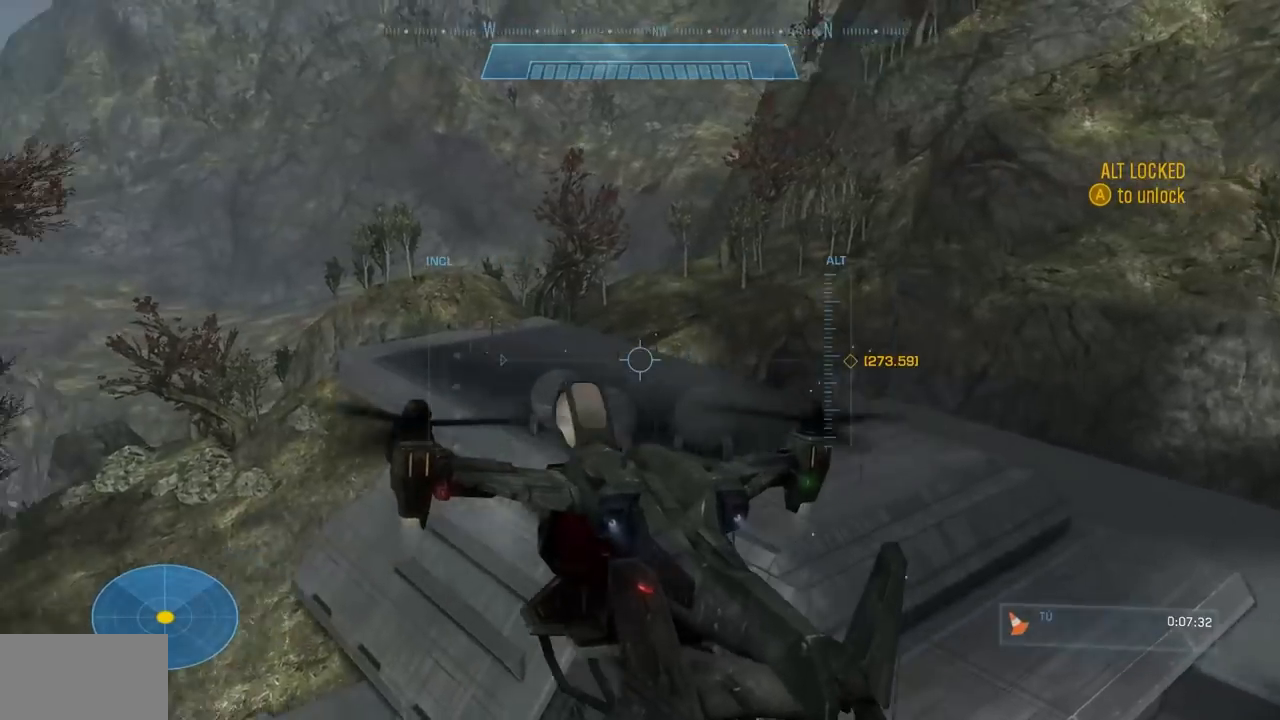
Gameplay with a controller (Xbox layout); each line is a JSON object with the inputs held at the frame after it (dt_ms = milliseconds from this image to that frame). "events" lists button and stick changes between this image and that frame as [ms after this image, input, new state], when the widget could be followed in between. Not read: DPAD_DOWN DPAD_LEFT DPAD_RIGHT DPAD_UP L3 R3 X Y.
{"dt_ms": 500, "buttons": [], "left_stick": "up-left", "right_stick": "up-left", "events": [[166, "right_stick", "up-left"], [450, "left_stick", "up-left"]]}
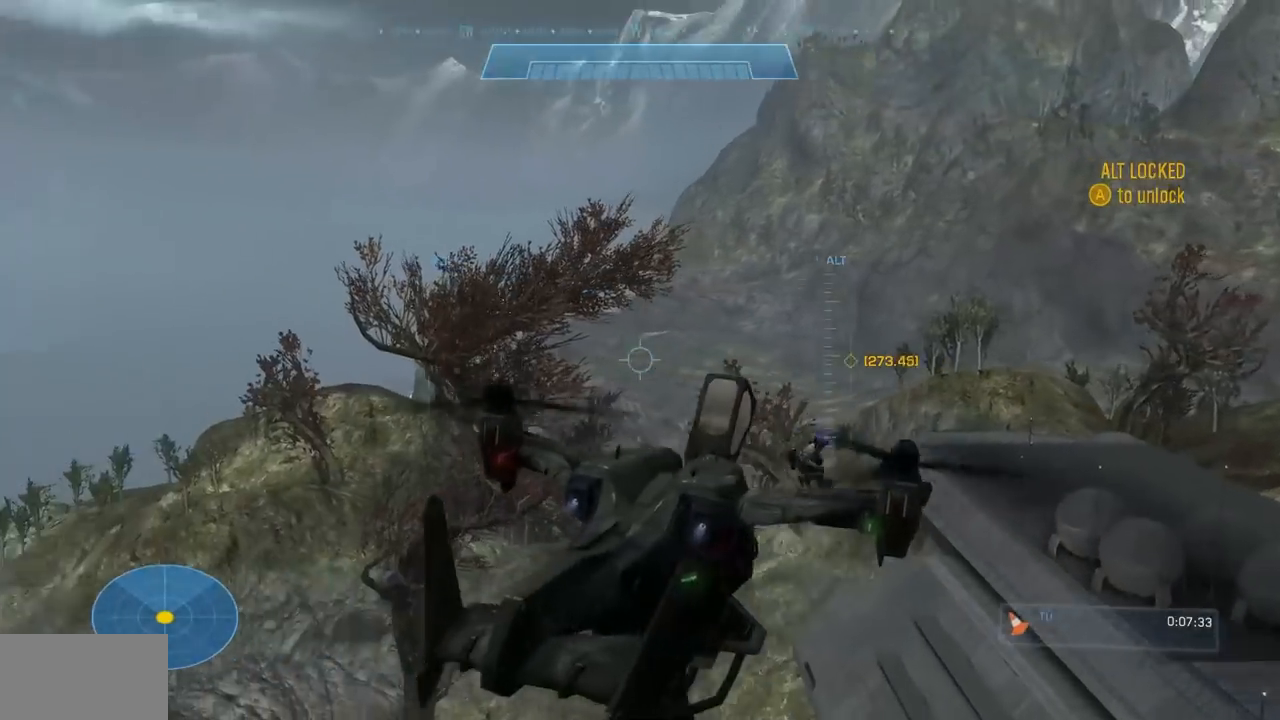
{"dt_ms": 501, "buttons": ["R1"], "left_stick": "up-right", "right_stick": "up-left", "events": [[184, "R1", "down"], [234, "left_stick", "up"], [451, "left_stick", "up-right"]]}
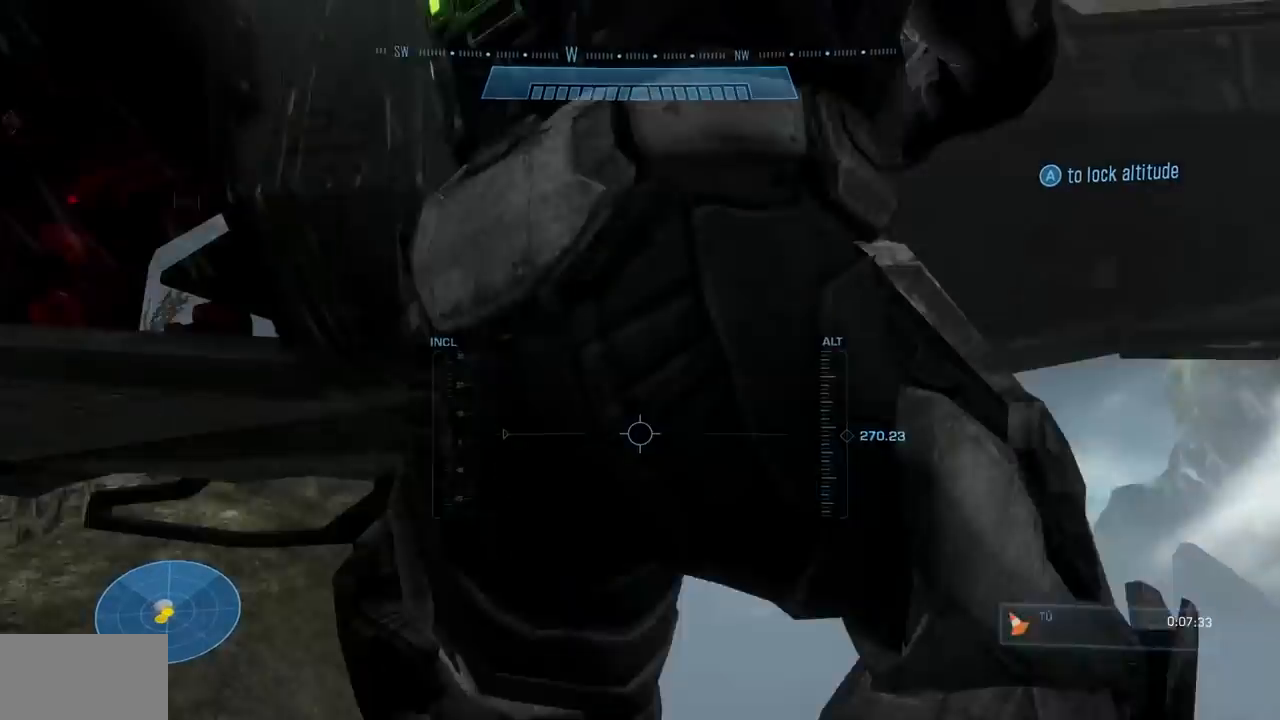
{"dt_ms": 984, "buttons": ["L2", "START"], "left_stick": "up-right", "right_stick": "center"}
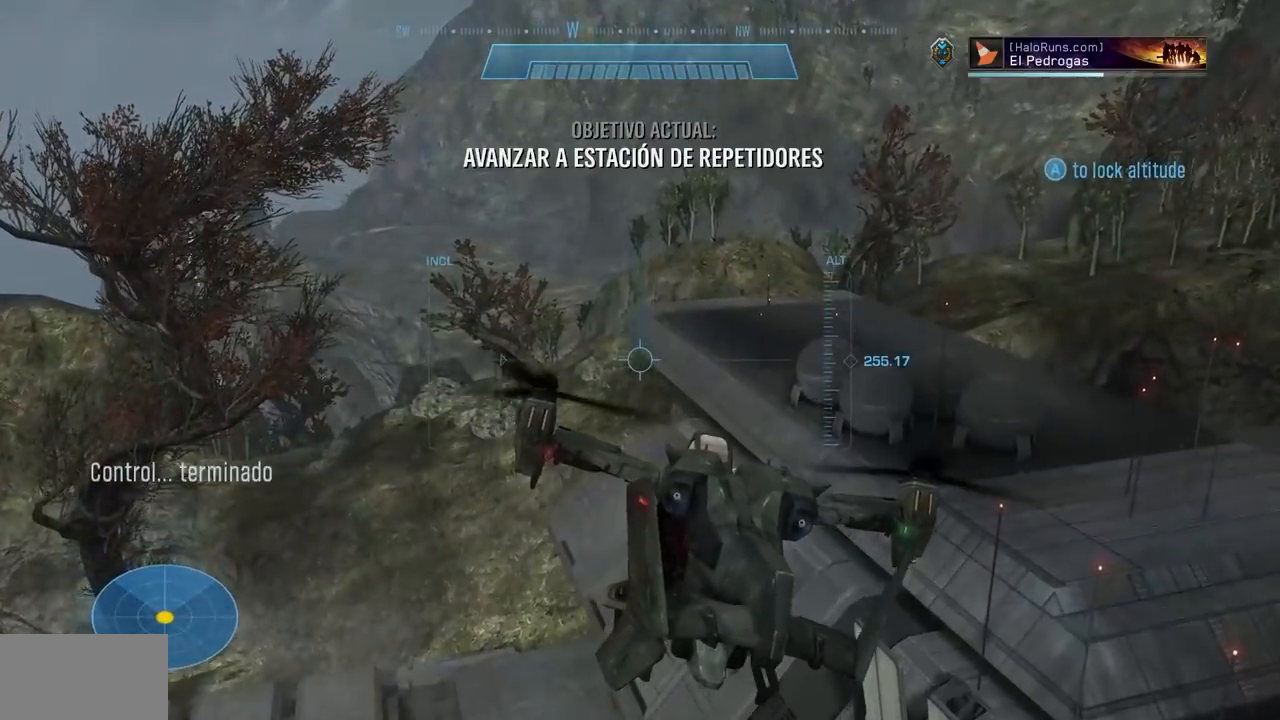
{"dt_ms": 500, "buttons": [], "left_stick": "center", "right_stick": "center", "events": [[33, "L2", "up"], [33, "left_stick", "center"], [183, "START", "up"]]}
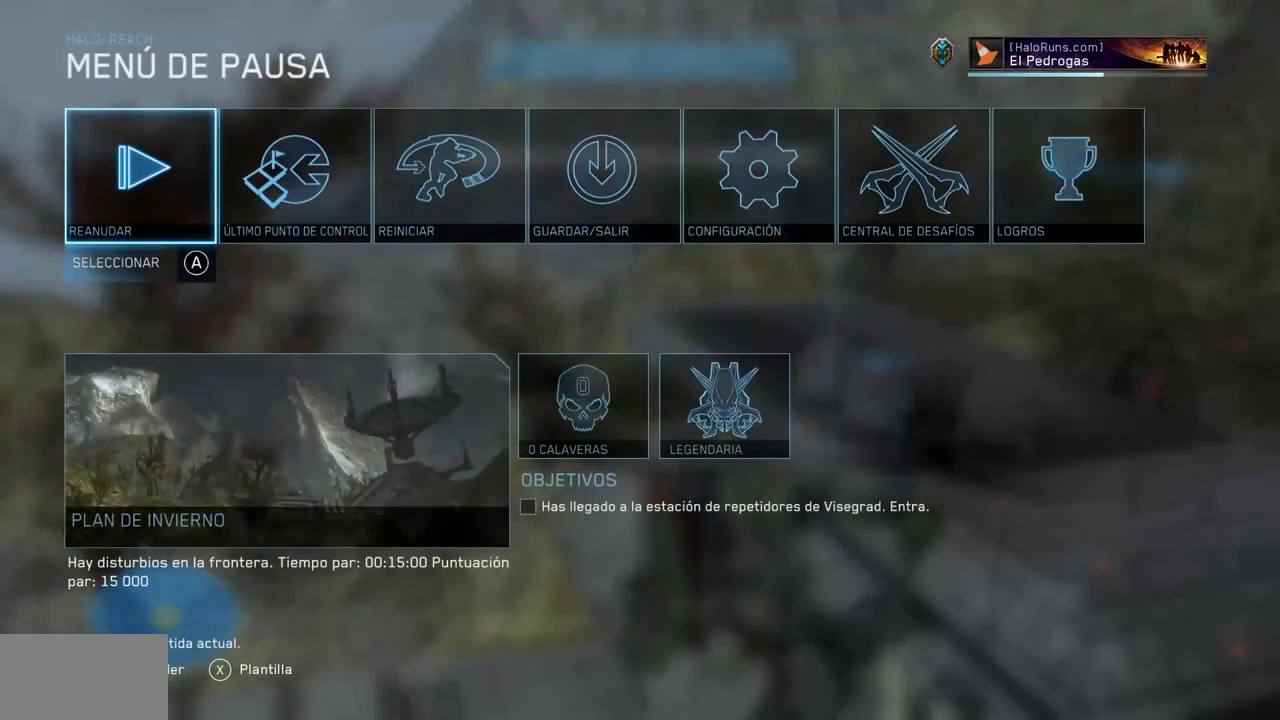
{"dt_ms": 501, "buttons": [], "left_stick": "up-right", "right_stick": "center"}